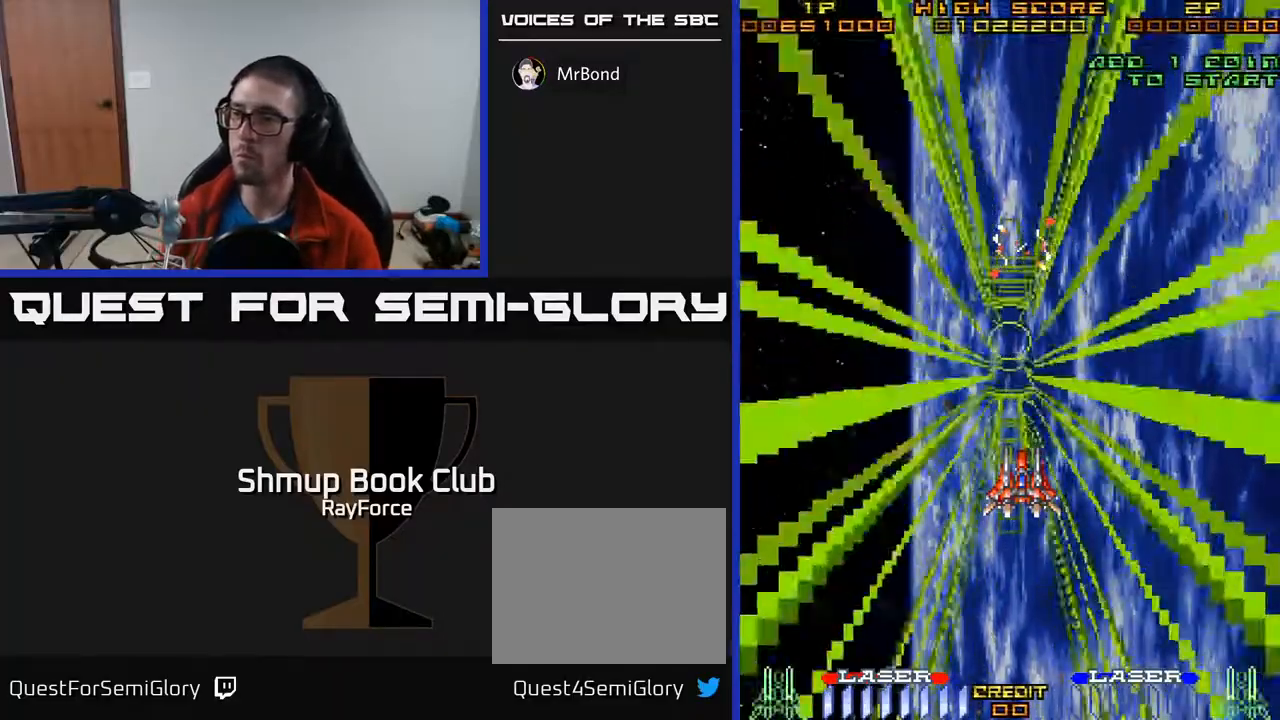
Gameplay with a controller (Xbox layout); each line is a JSON object with the inputs held at the frame after it. "events" lists button and stick changes between this image and that frame as [ms after this image, input, new state], when the widget could be followed in between. Not read: left_stick.
{"buttons": ["DPAD_DOWN"], "right_stick": "center", "events": [[300, "DPAD_DOWN", "down"]]}
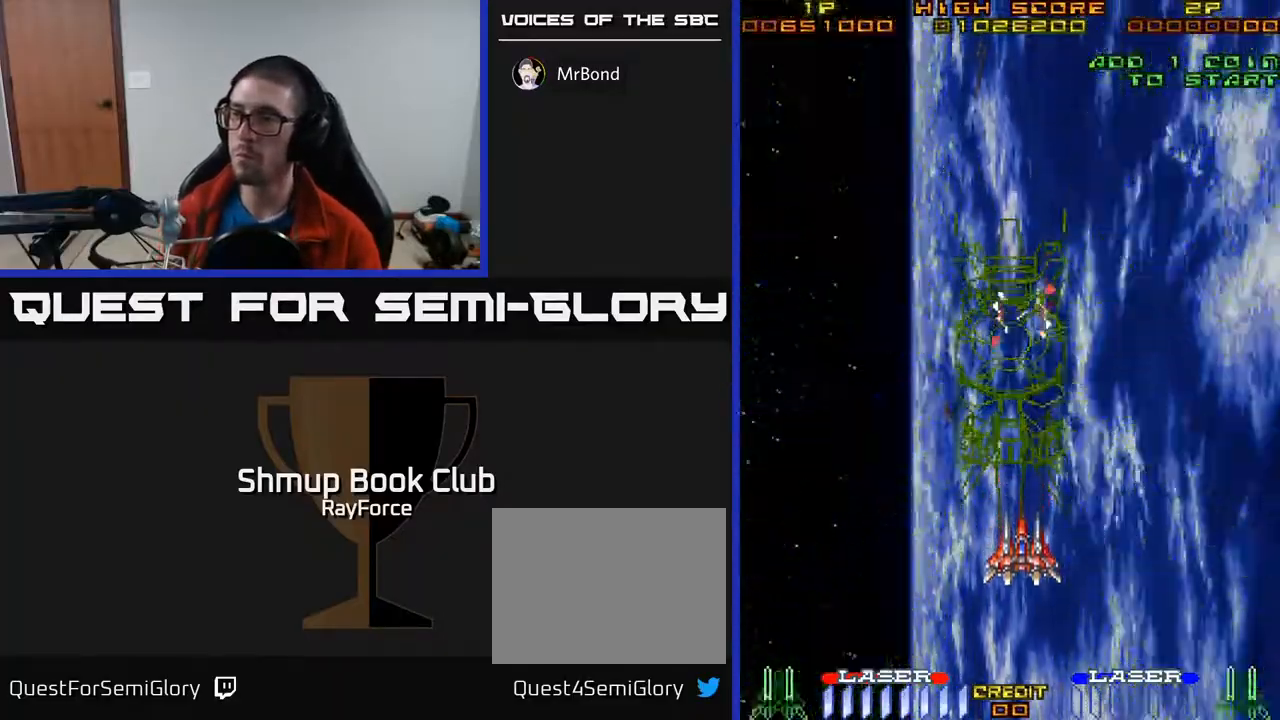
{"buttons": ["A"], "right_stick": "center", "events": [[50, "DPAD_DOWN", "up"], [133, "A", "down"]]}
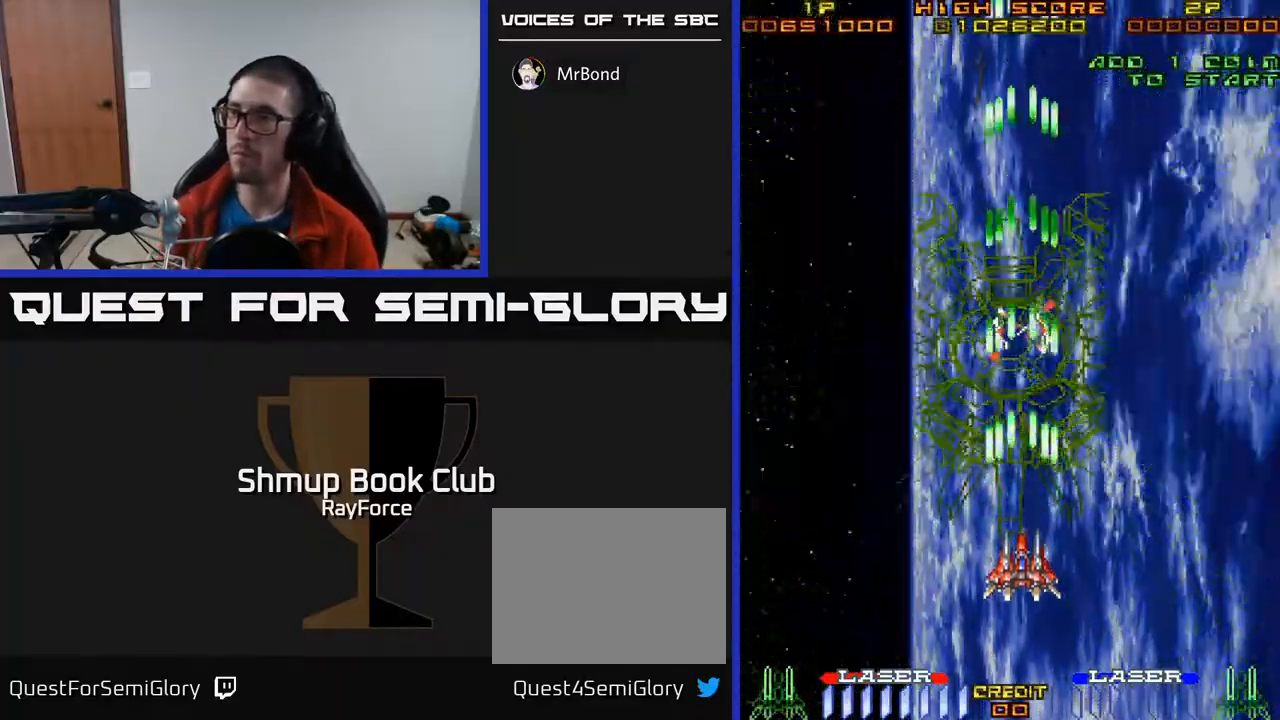
{"buttons": ["A"], "right_stick": "center", "events": [[167, "DPAD_LEFT", "down"], [200, "DPAD_LEFT", "up"]]}
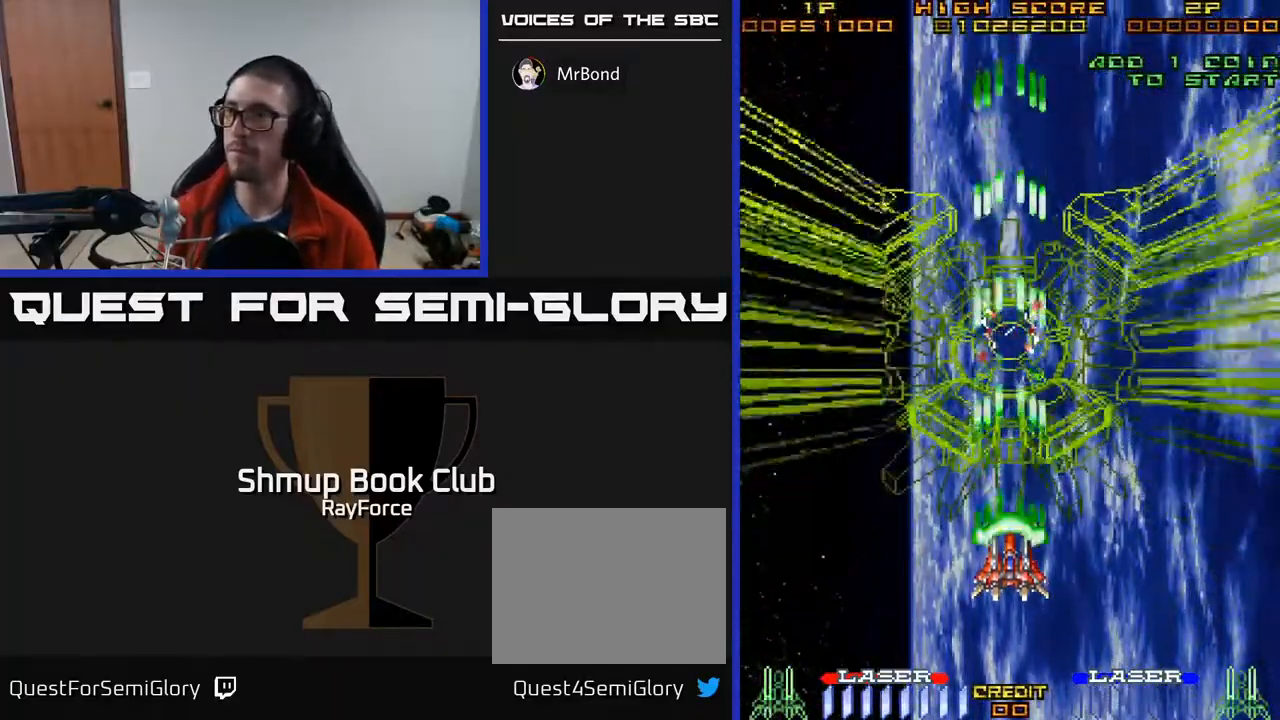
{"buttons": ["A"], "right_stick": "center", "events": []}
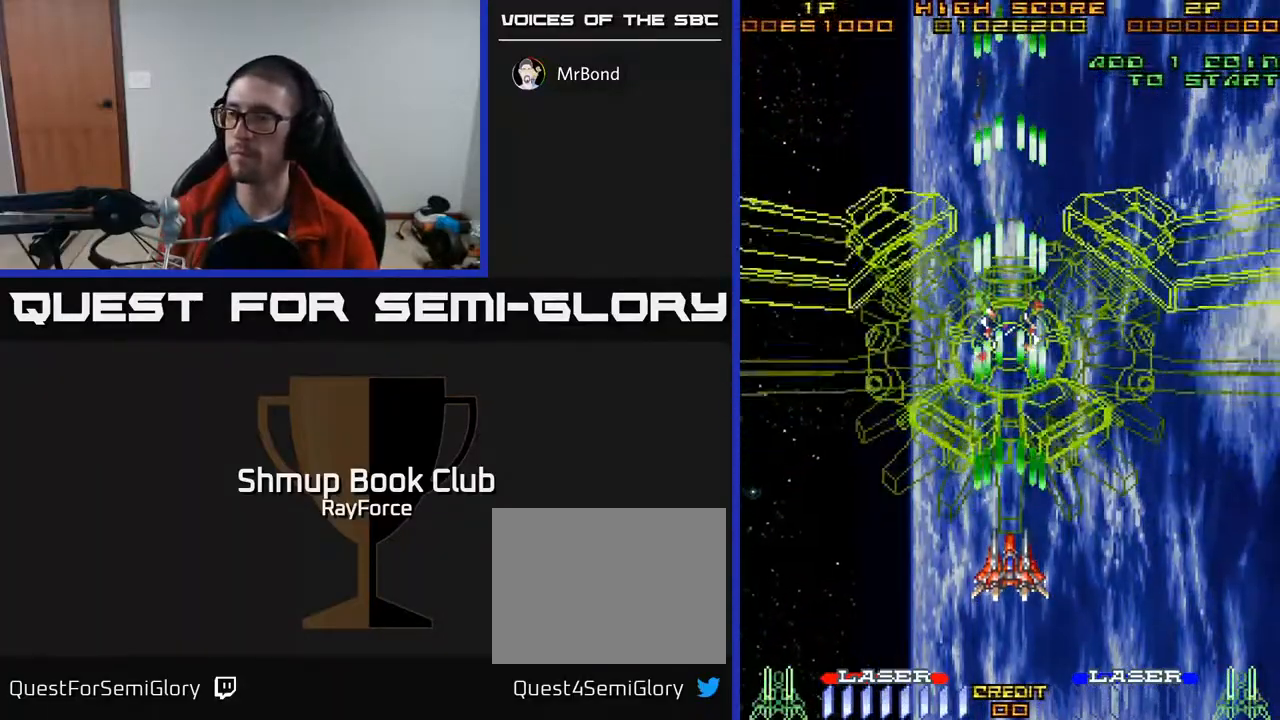
{"buttons": ["A"], "right_stick": "center", "events": []}
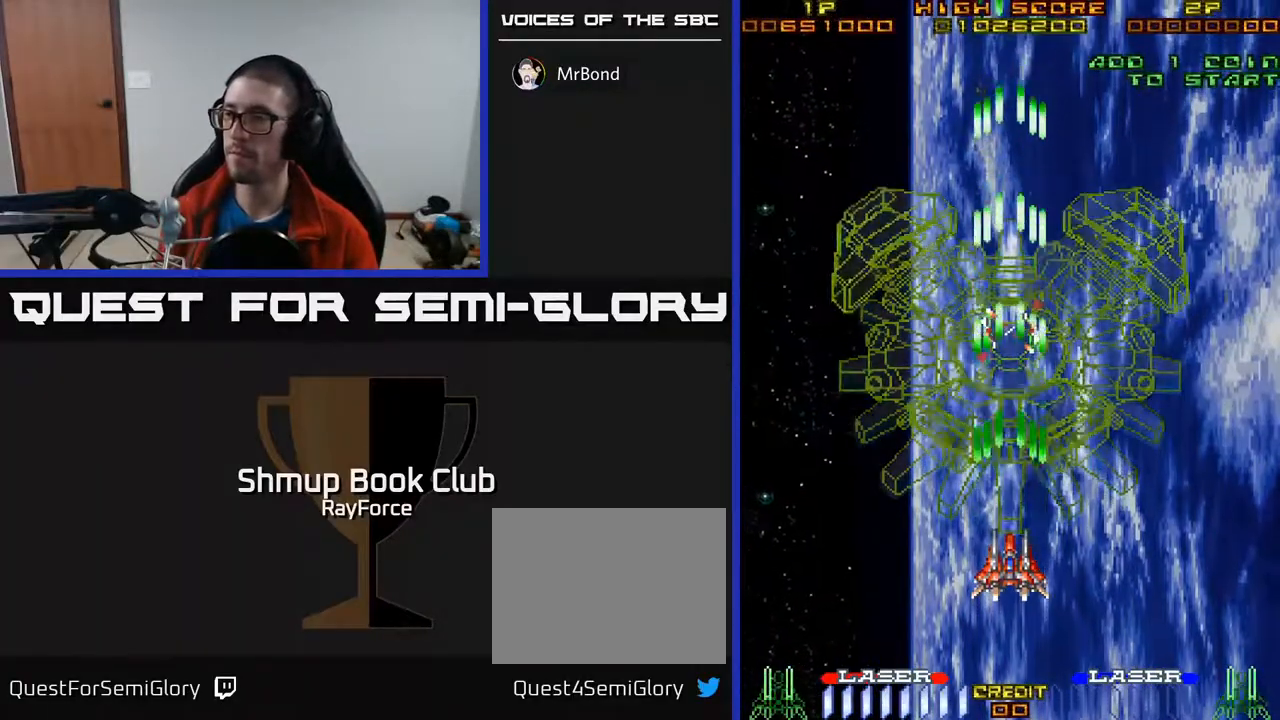
{"buttons": ["A"], "right_stick": "center", "events": []}
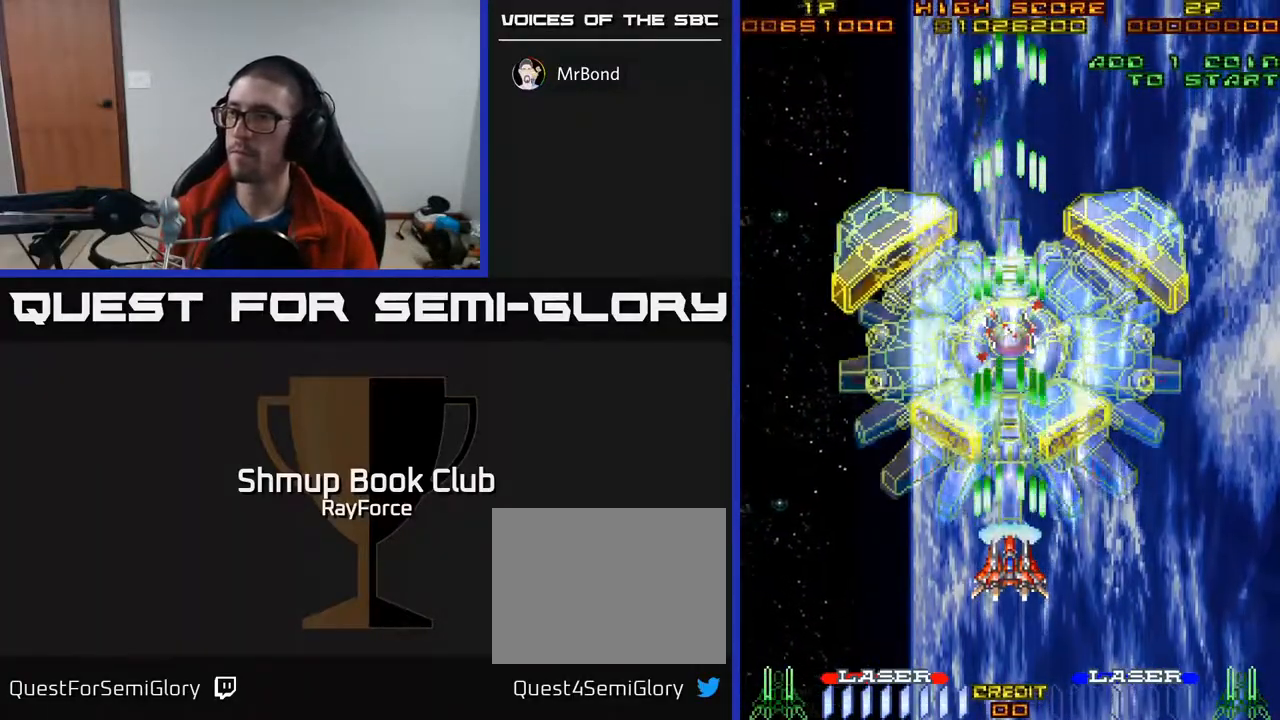
{"buttons": ["A"], "right_stick": "center", "events": []}
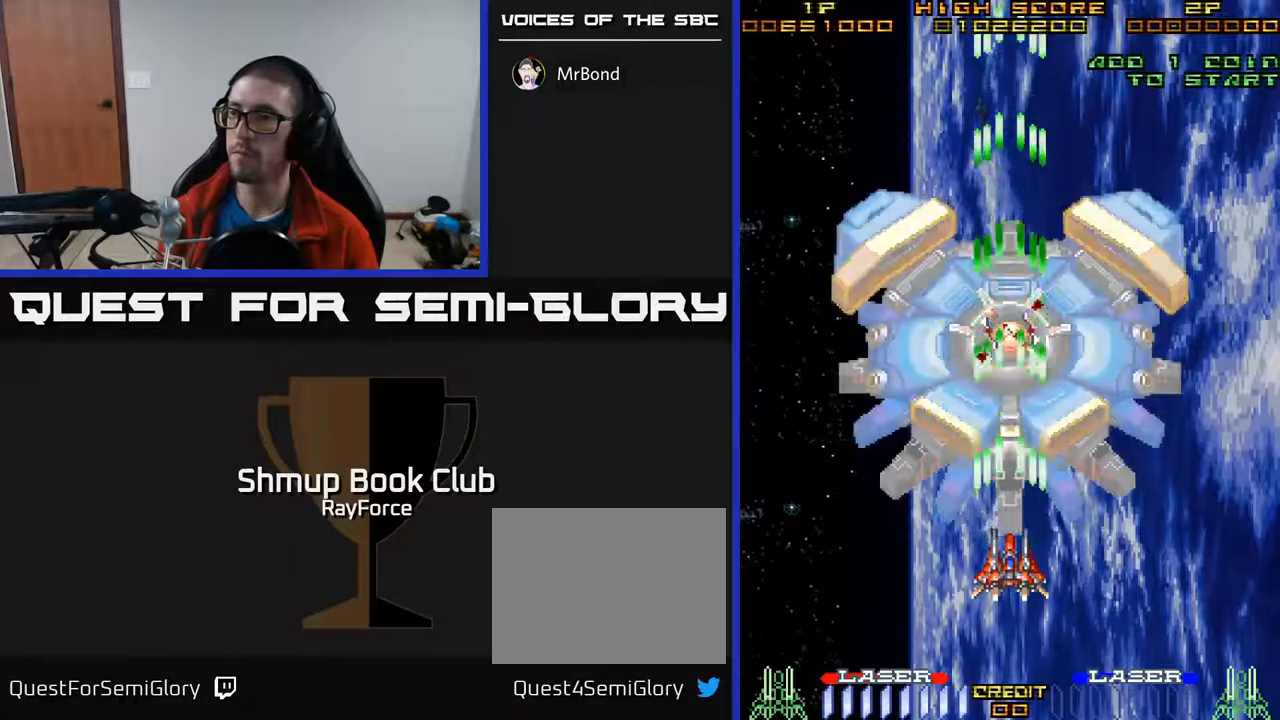
{"buttons": ["A"], "right_stick": "center", "events": []}
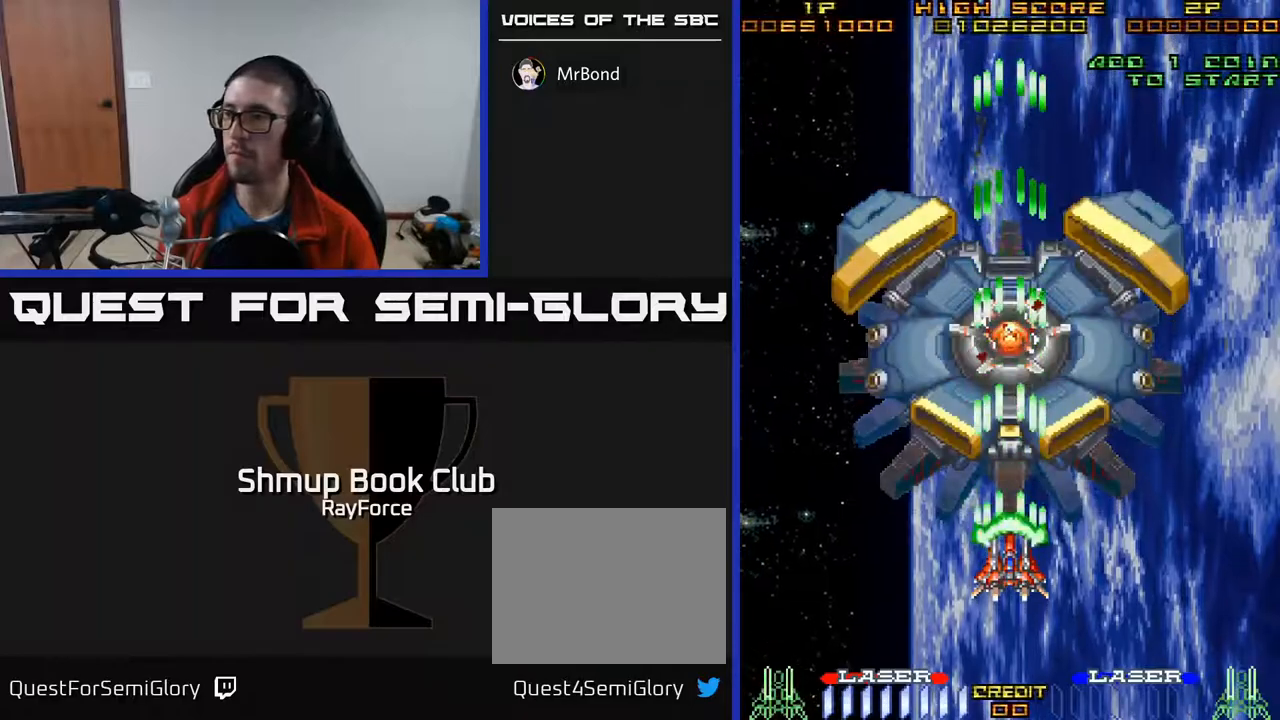
{"buttons": ["A", "DPAD_UP"], "right_stick": "center", "events": [[483, "DPAD_UP", "down"]]}
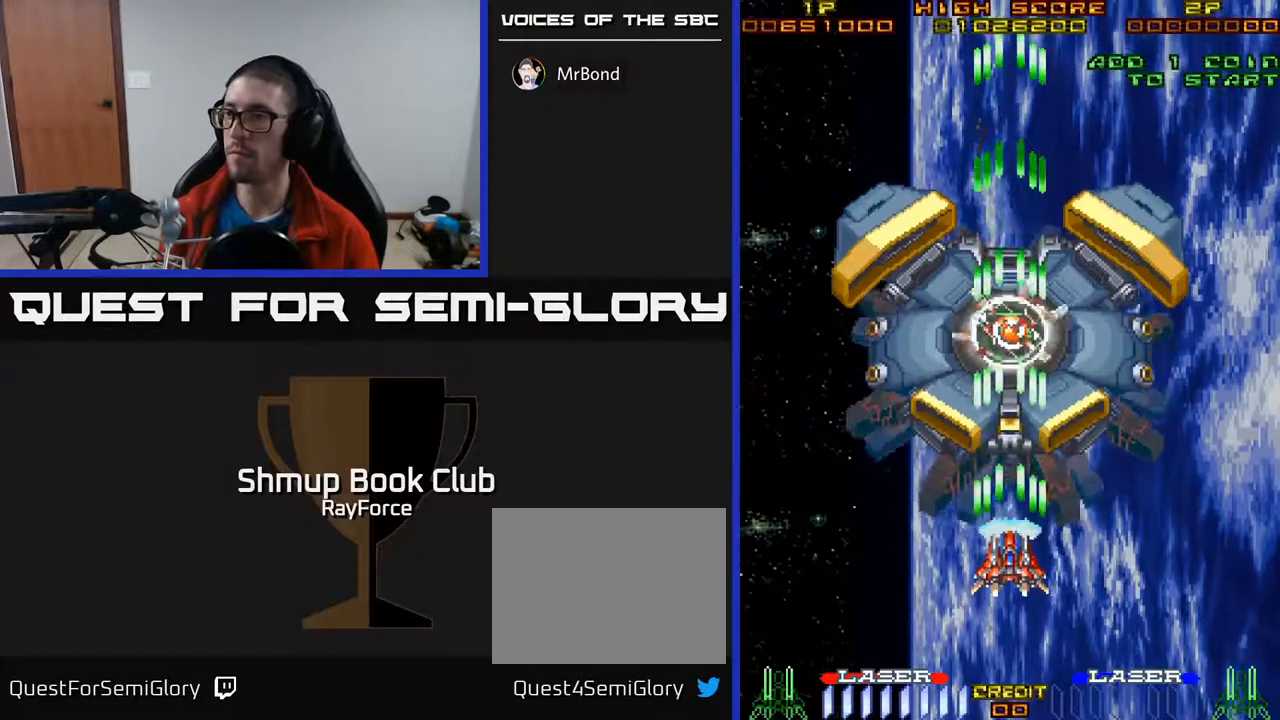
{"buttons": ["A"], "right_stick": "center", "events": [[50, "DPAD_UP", "up"]]}
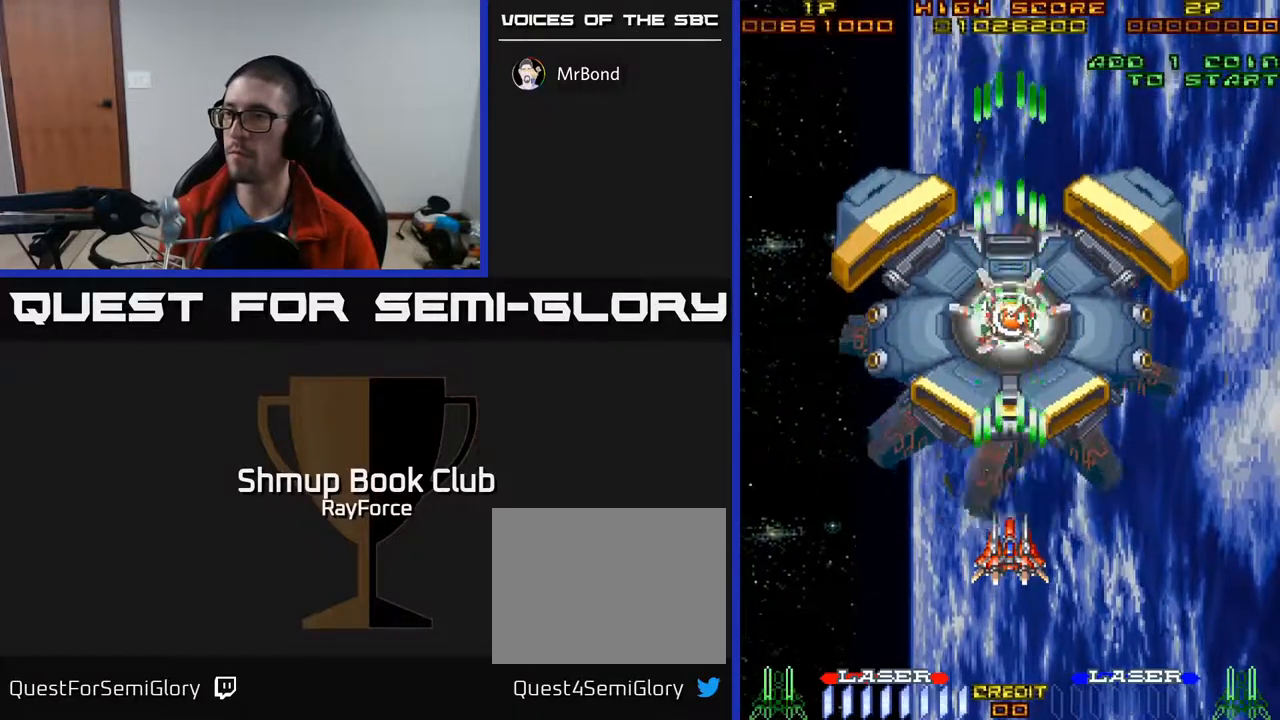
{"buttons": ["A"], "right_stick": "center", "events": [[50, "DPAD_UP", "down"], [100, "DPAD_UP", "up"], [383, "DPAD_UP", "down"], [450, "DPAD_UP", "up"]]}
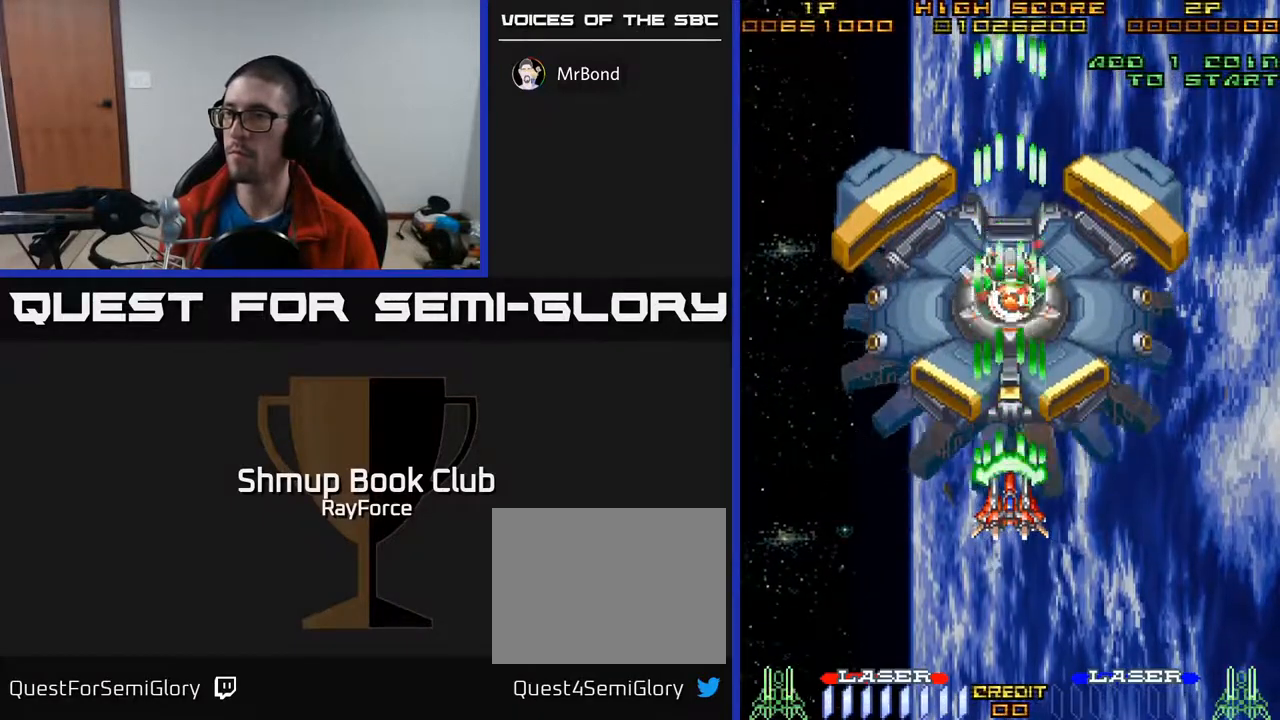
{"buttons": ["A", "DPAD_DOWN", "DPAD_RIGHT"], "right_stick": "center", "events": [[67, "X", "down"], [183, "DPAD_RIGHT", "down"], [217, "X", "up"], [500, "DPAD_DOWN", "down"]]}
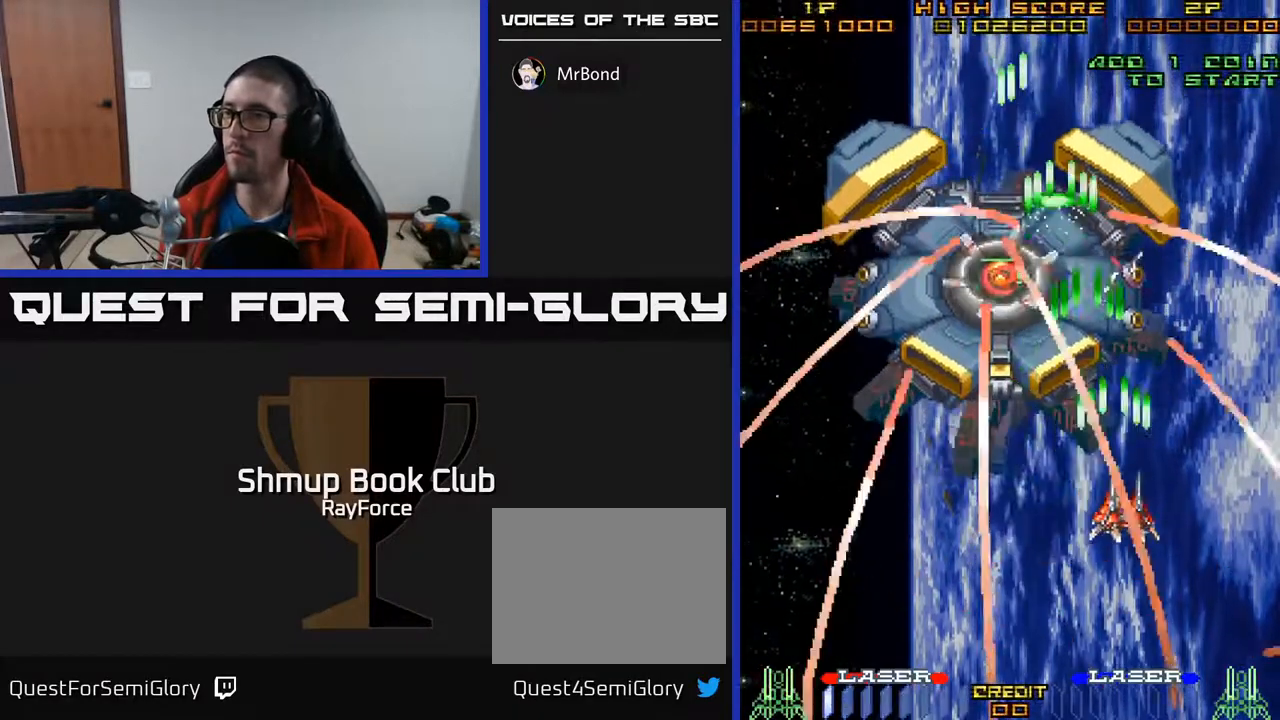
{"buttons": ["A"], "right_stick": "center", "events": [[17, "DPAD_RIGHT", "up"], [183, "DPAD_DOWN", "up"]]}
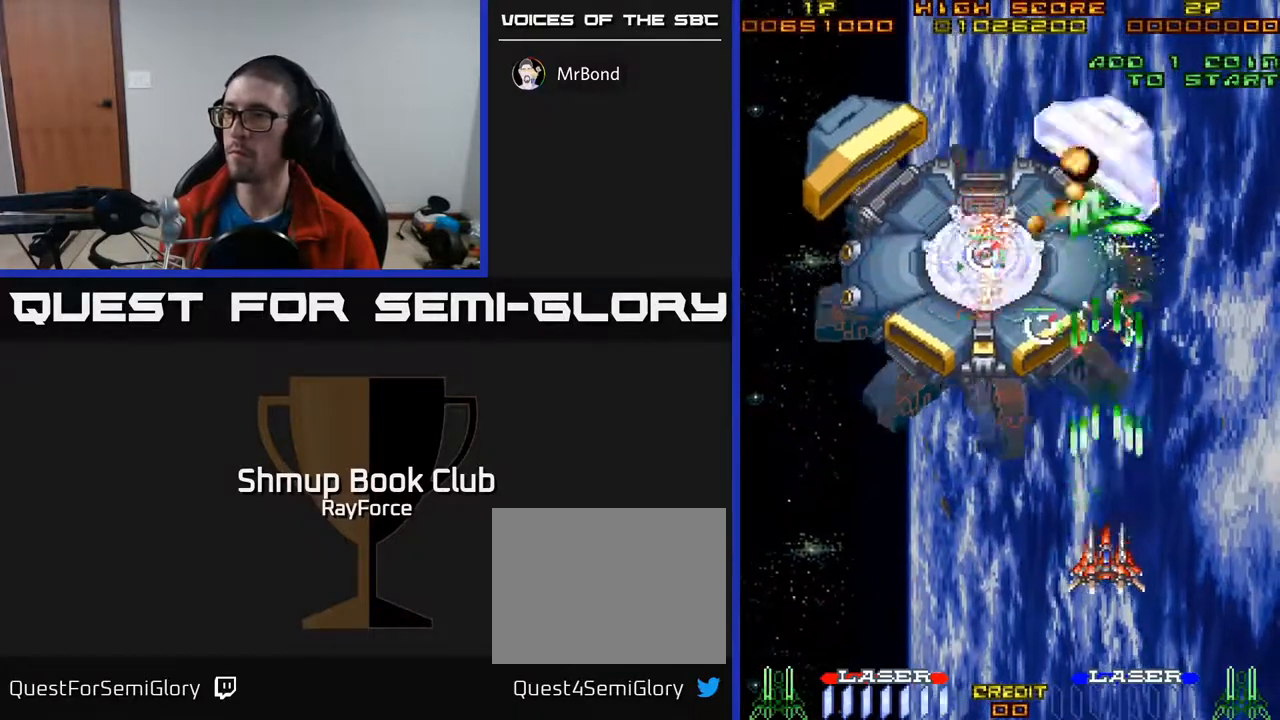
{"buttons": ["A"], "right_stick": "center", "events": []}
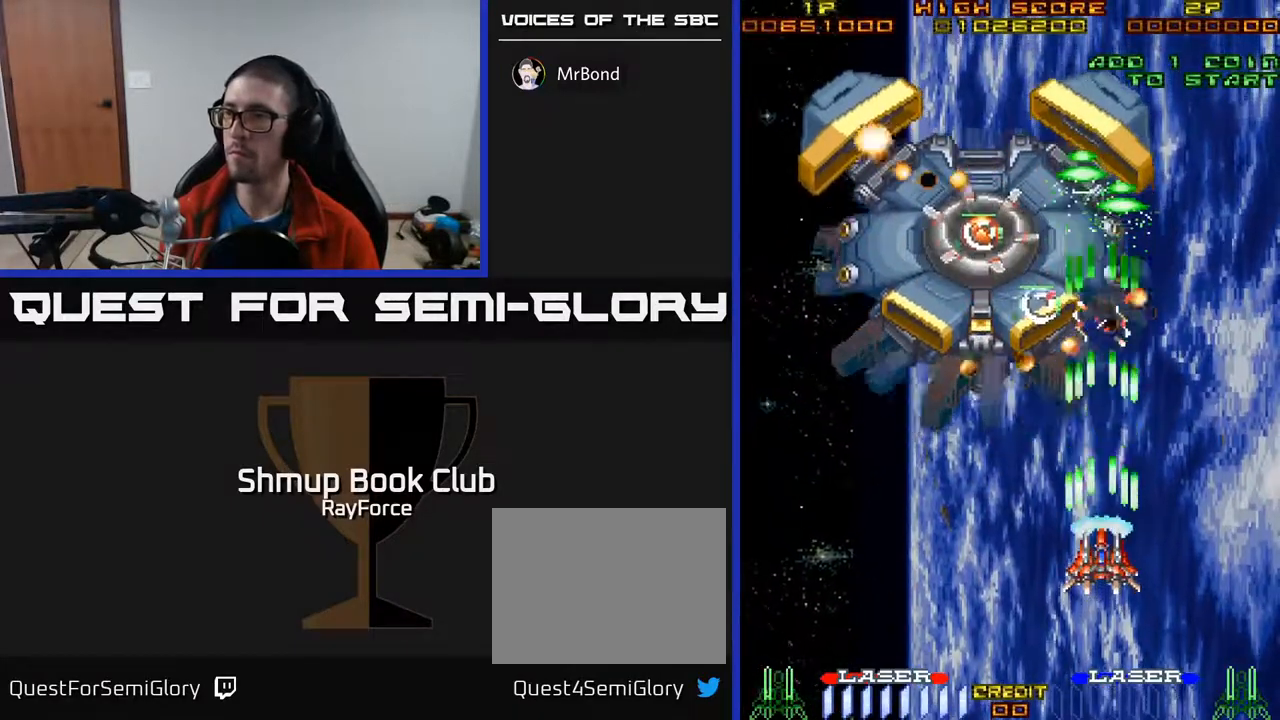
{"buttons": ["A"], "right_stick": "center", "events": [[117, "DPAD_DOWN", "down"], [350, "DPAD_DOWN", "up"]]}
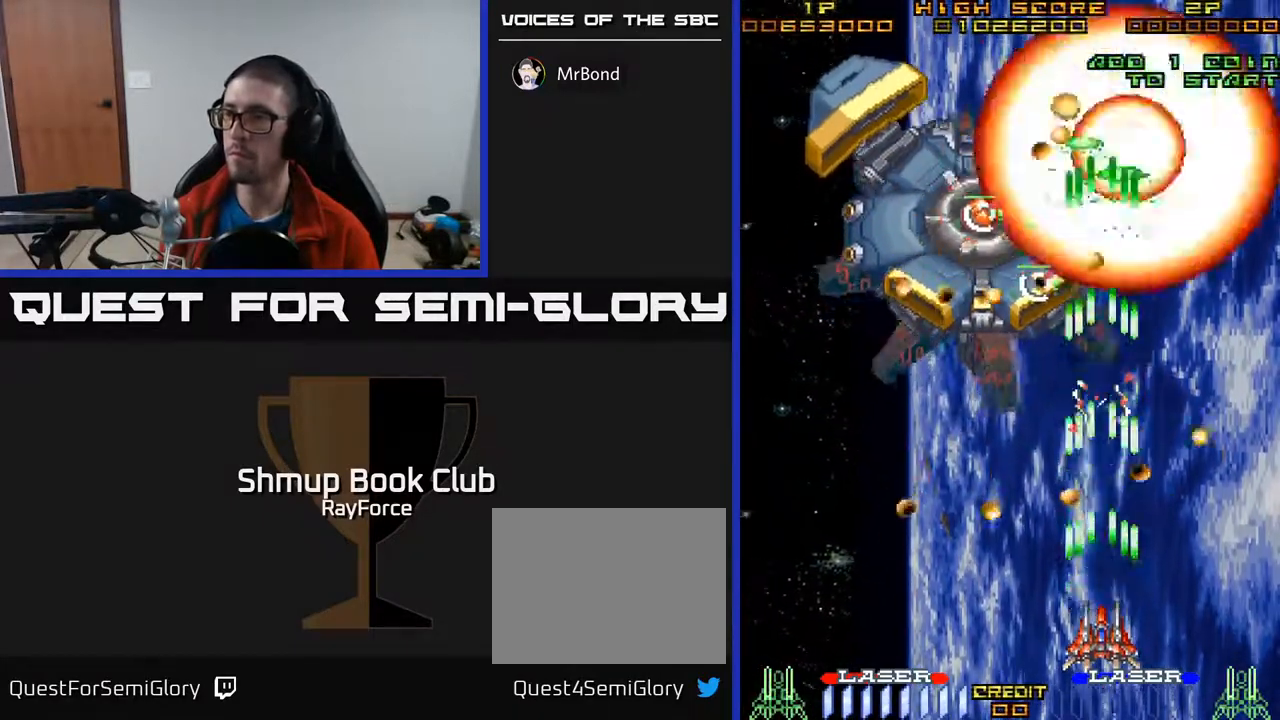
{"buttons": ["A", "DPAD_UP", "DPAD_LEFT"], "right_stick": "center", "events": [[150, "DPAD_LEFT", "down"], [283, "DPAD_UP", "down"]]}
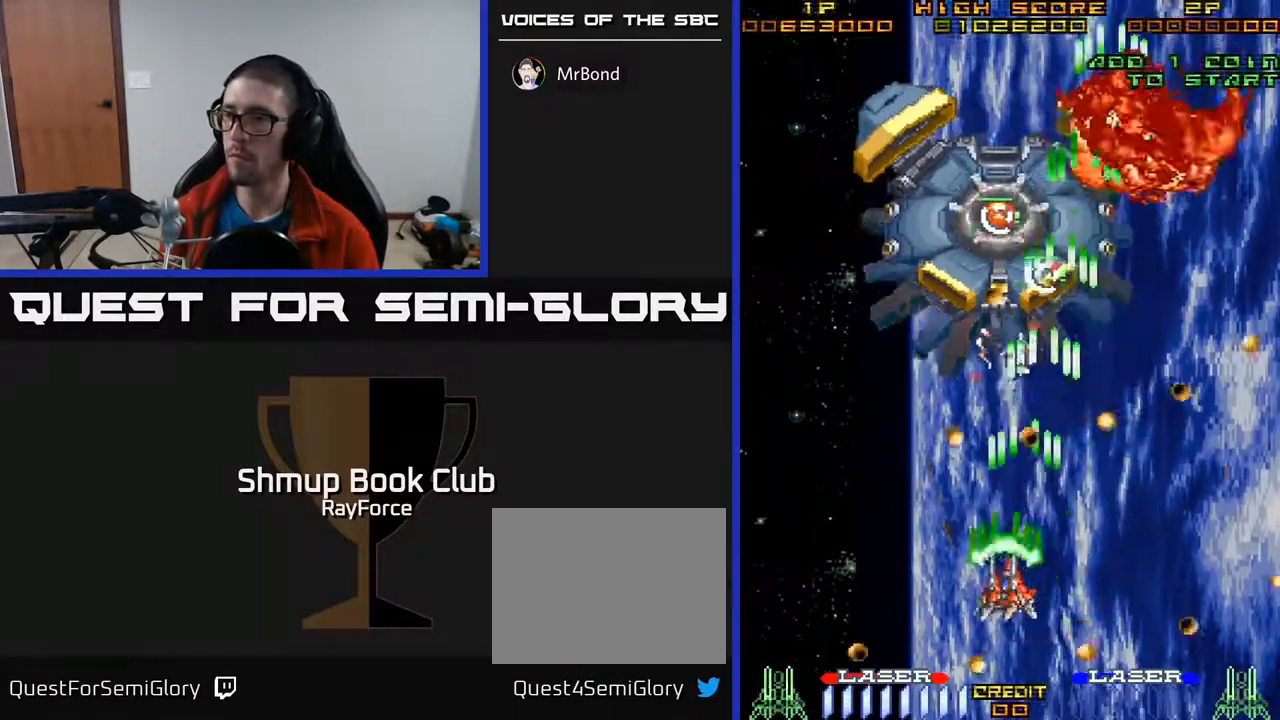
{"buttons": ["A", "DPAD_UP"], "right_stick": "center", "events": [[83, "DPAD_UP", "up"], [317, "DPAD_UP", "down"], [400, "DPAD_LEFT", "up"]]}
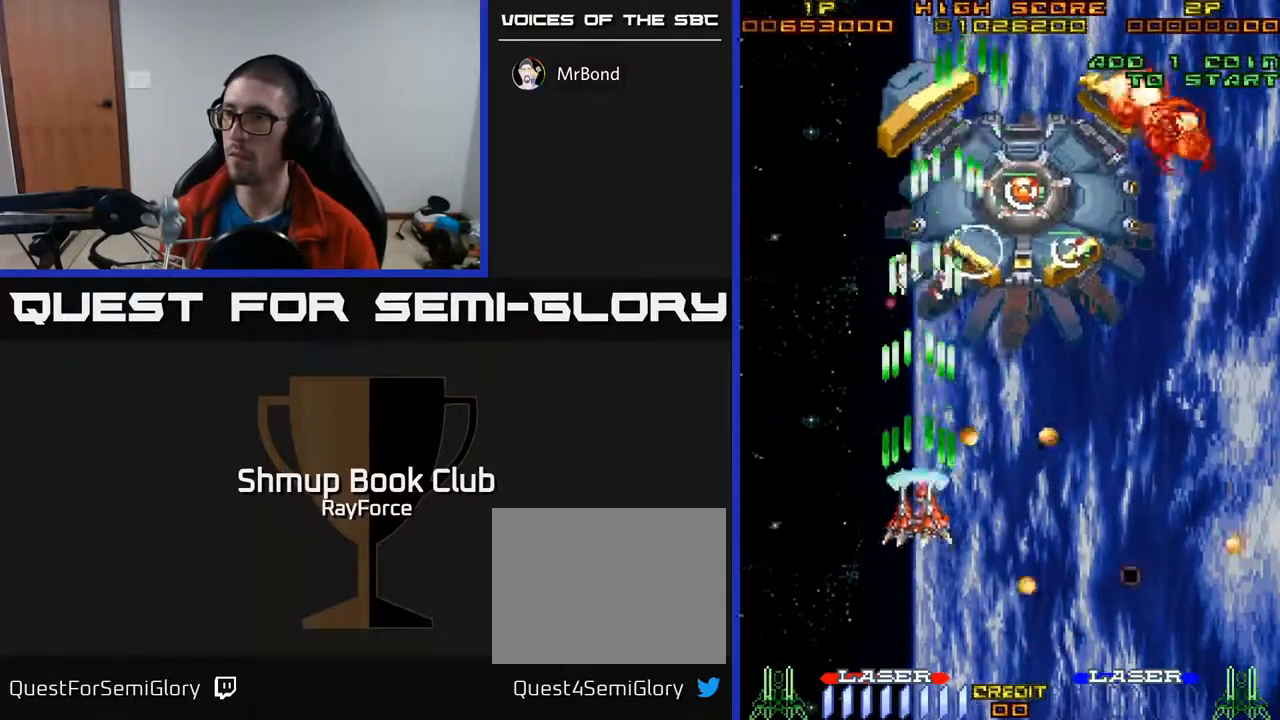
{"buttons": ["A", "DPAD_UP"], "right_stick": "center", "events": []}
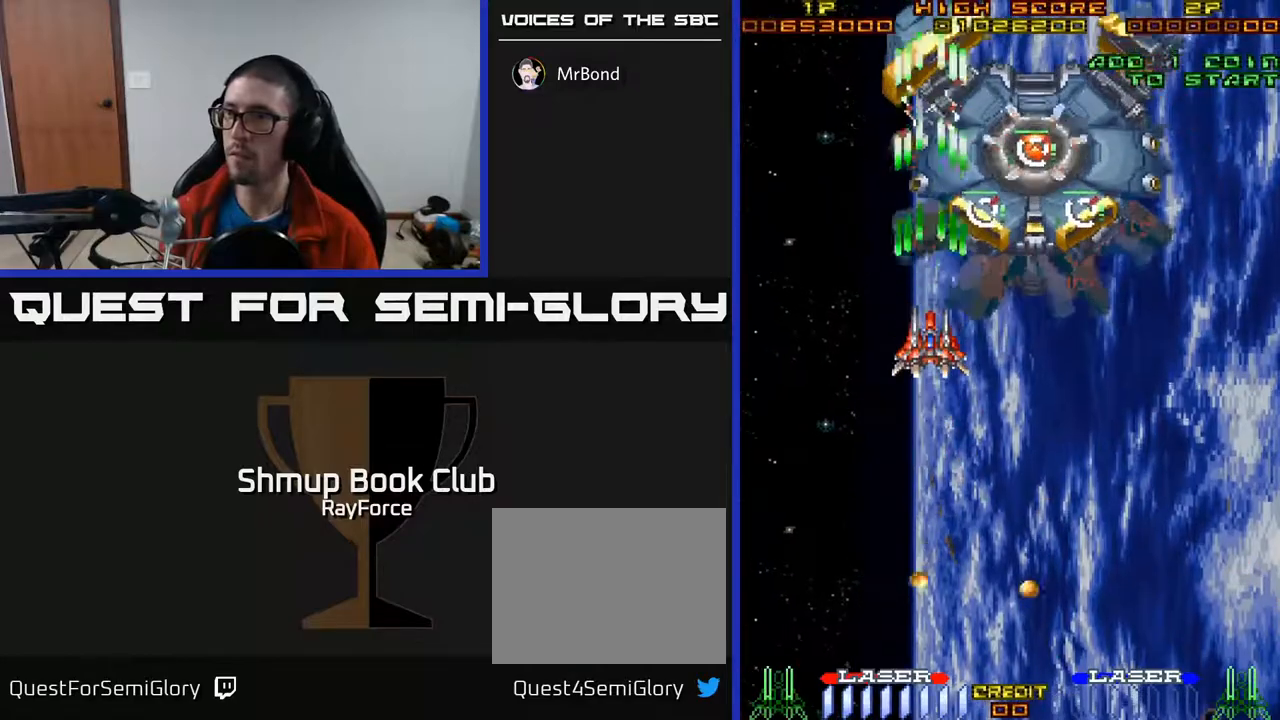
{"buttons": ["A"], "right_stick": "center", "events": [[167, "X", "down"], [217, "DPAD_UP", "up"], [283, "DPAD_DOWN", "down"], [317, "X", "up"], [367, "DPAD_DOWN", "up"], [400, "DPAD_LEFT", "down"], [400, "DPAD_UP", "down"], [450, "DPAD_LEFT", "up"], [467, "DPAD_UP", "up"]]}
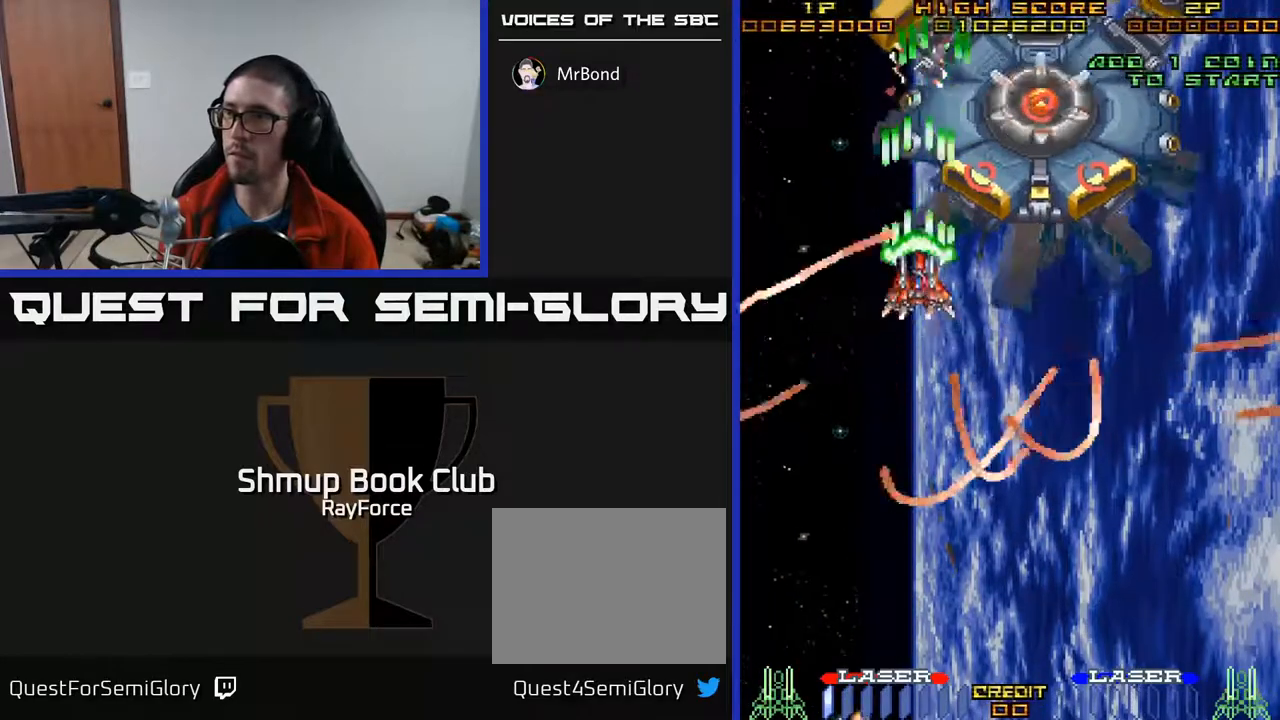
{"buttons": ["A", "DPAD_LEFT"], "right_stick": "center", "events": [[17, "DPAD_DOWN", "down"], [117, "DPAD_RIGHT", "down"], [133, "DPAD_RIGHT", "up"], [150, "DPAD_DOWN", "up"], [467, "DPAD_LEFT", "down"]]}
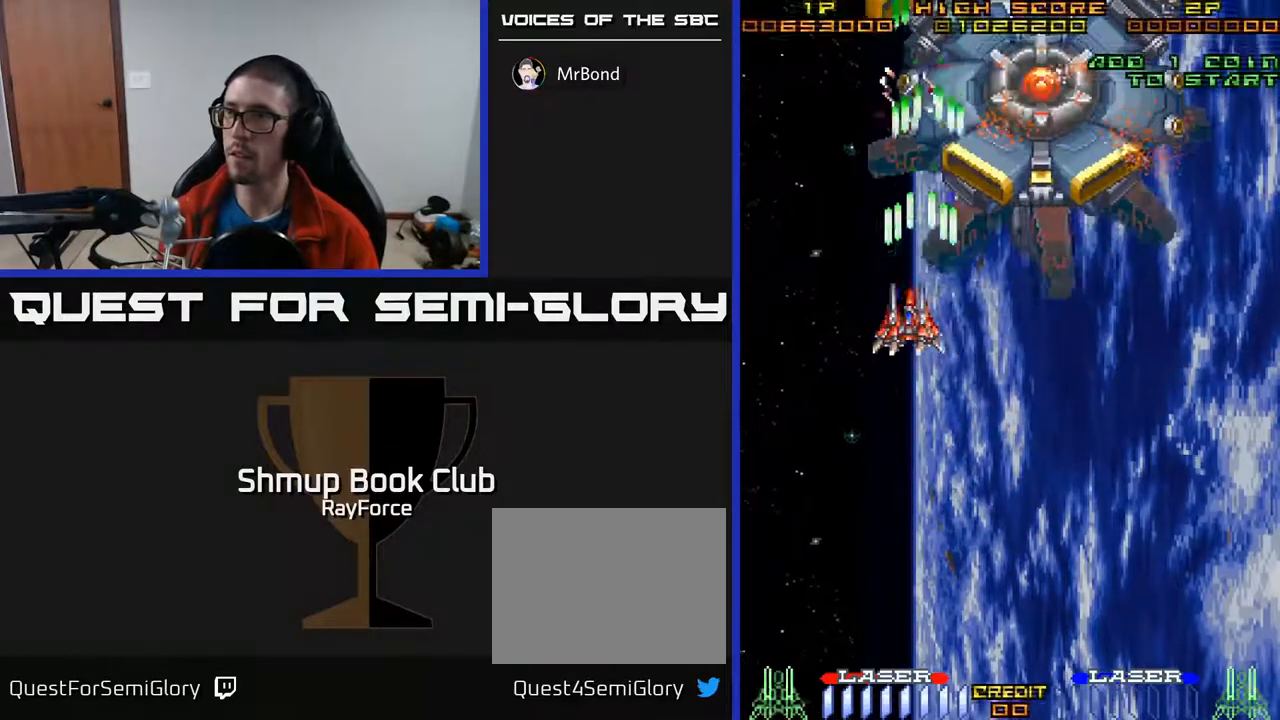
{"buttons": ["A"], "right_stick": "center", "events": [[33, "DPAD_LEFT", "up"], [233, "DPAD_DOWN", "down"], [400, "DPAD_DOWN", "up"]]}